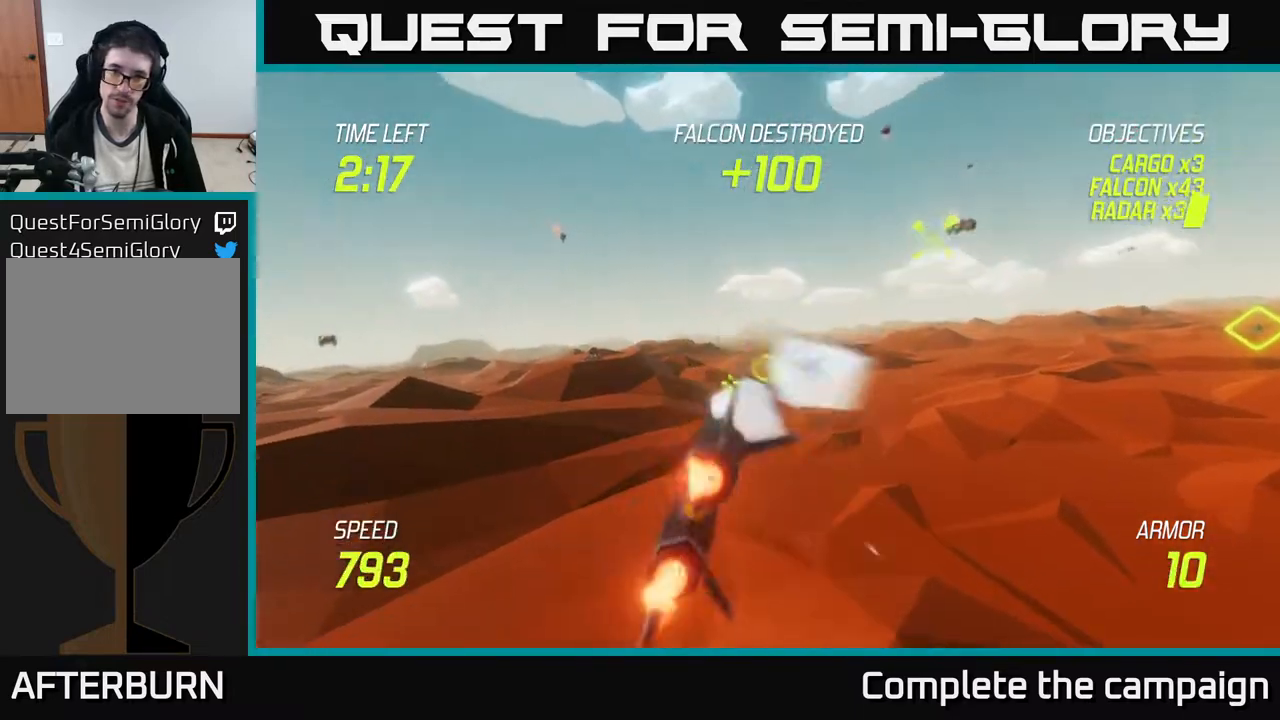
Gameplay with a controller (Xbox layout); each line is a JSON object with the inputs held at the frame after it. "events" lists button and stick changes between this image and that frame as [ms after this image, input, new state], when the widget could be followed in between. Not read: right_stick.
{"buttons": [], "left_stick": "down-left", "events": [[50, "L2", "up"], [150, "L2", "down"], [267, "L2", "up"], [267, "left_stick", "left"], [350, "L2", "down"], [450, "left_stick", "down-left"], [467, "L2", "up"]]}
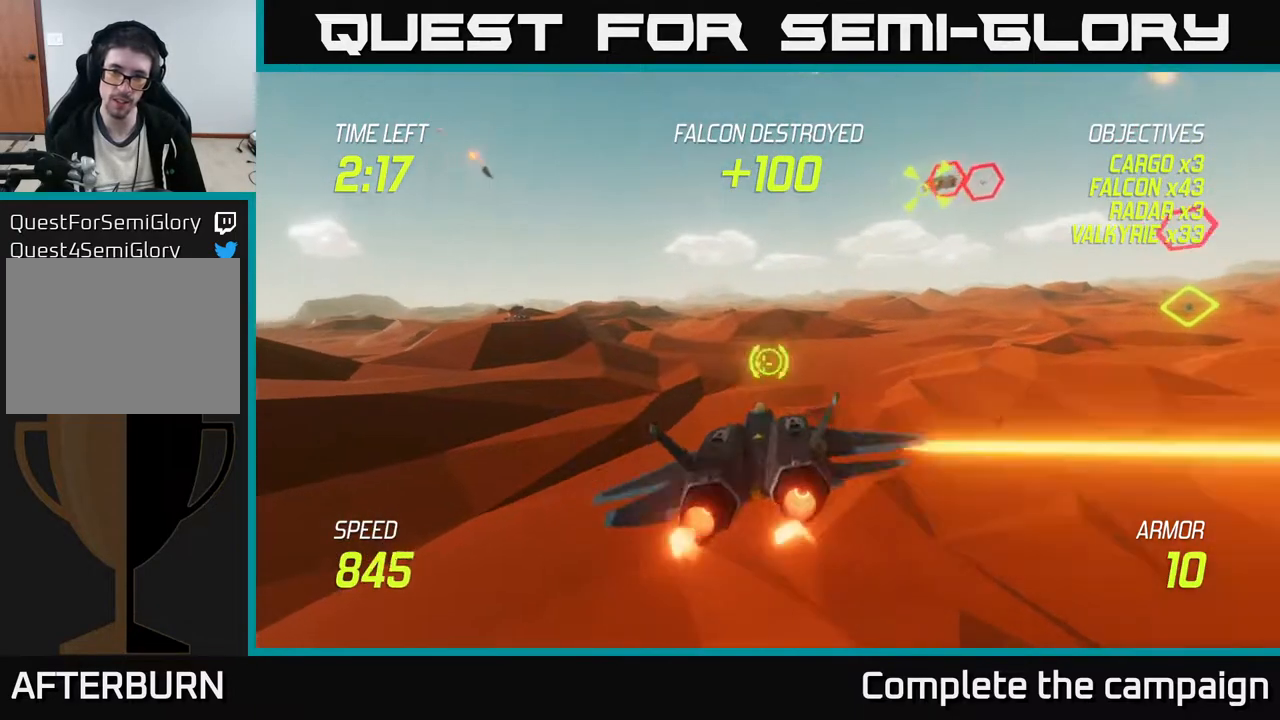
{"buttons": [], "left_stick": "right", "events": [[50, "L2", "down"], [100, "left_stick", "right"], [183, "L2", "up"], [233, "L2", "down"], [317, "L2", "up"], [383, "L2", "down"], [500, "L2", "up"]]}
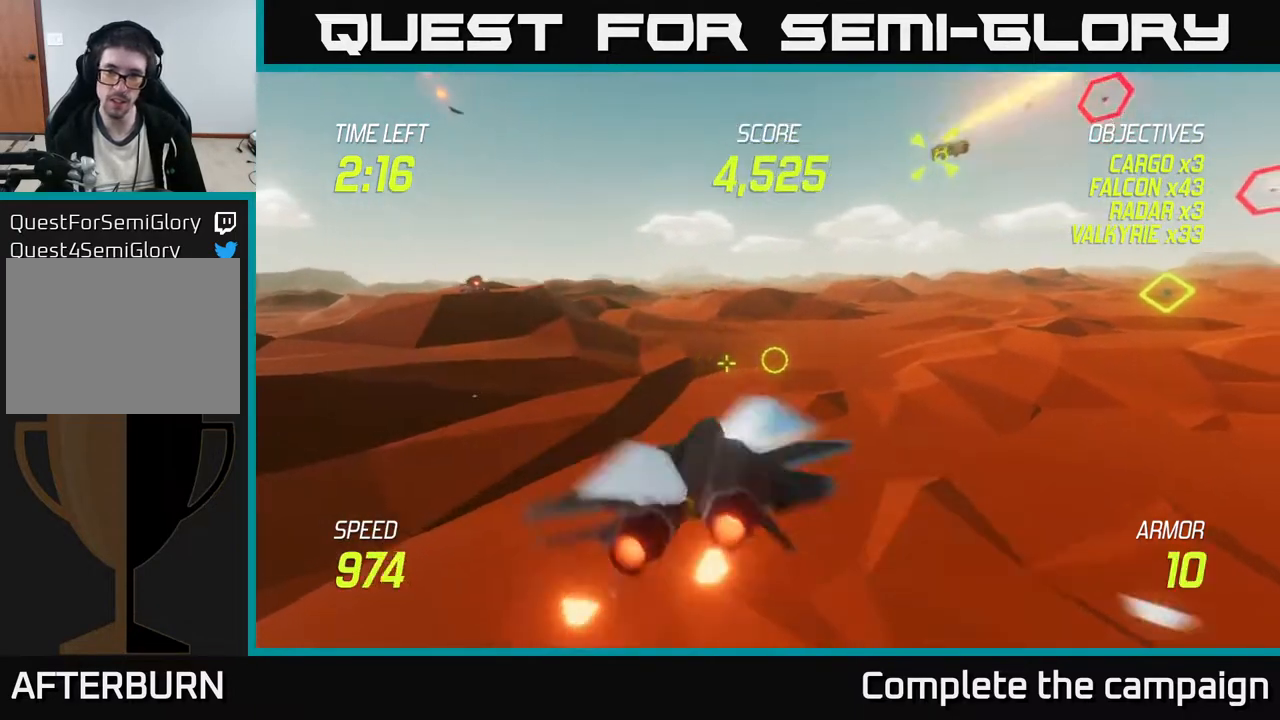
{"buttons": [], "left_stick": "center", "events": [[67, "left_stick", "up-right"], [133, "L2", "down"], [450, "L2", "up"], [467, "left_stick", "center"]]}
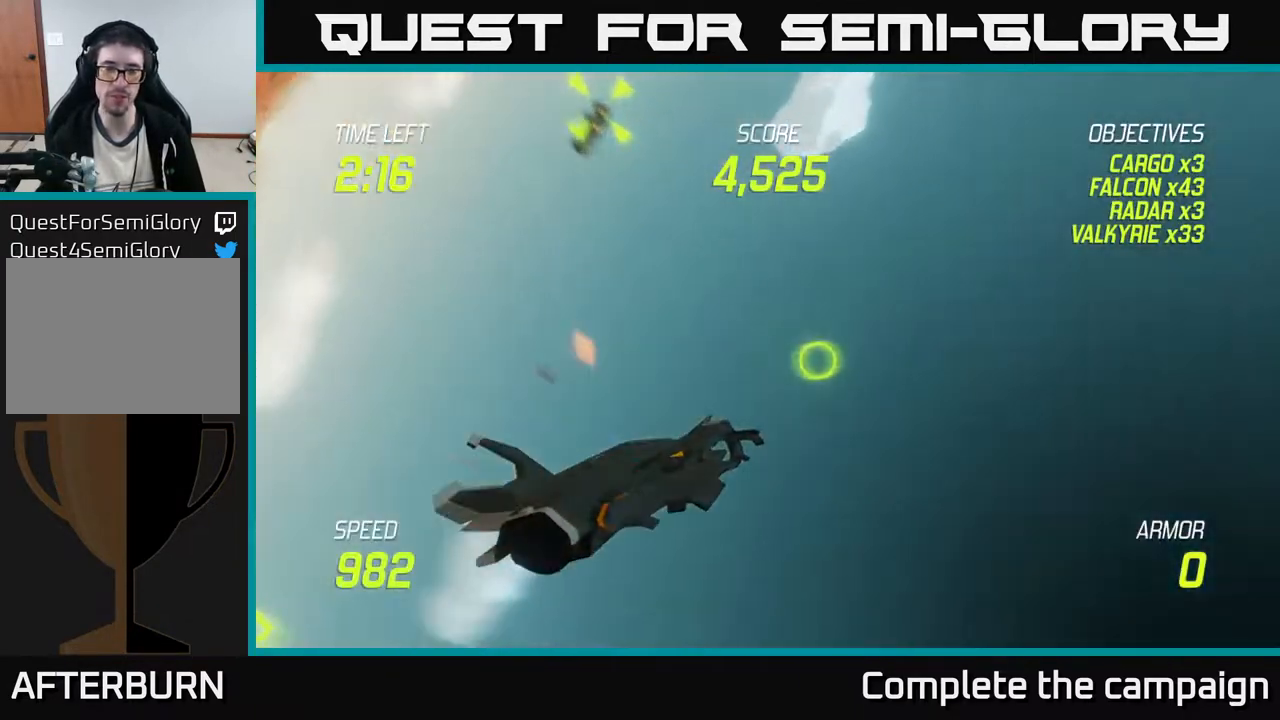
{"buttons": [], "left_stick": "center", "events": []}
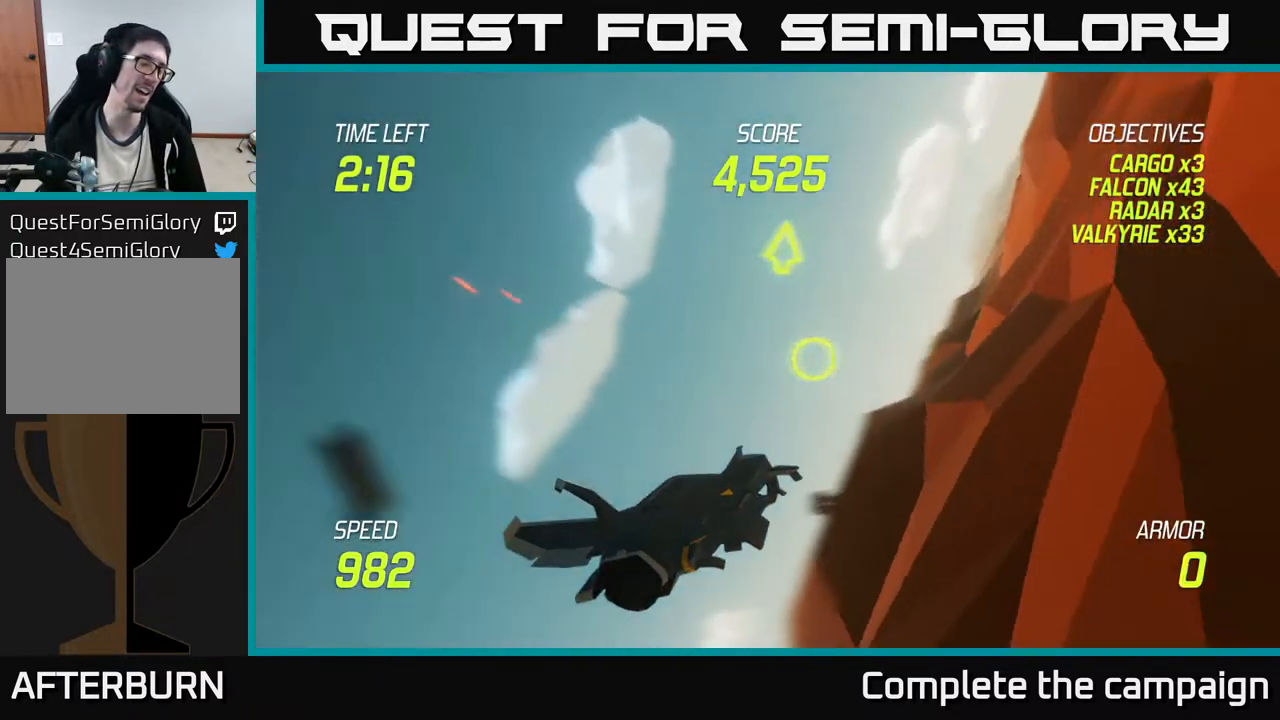
{"buttons": [], "left_stick": "center", "events": []}
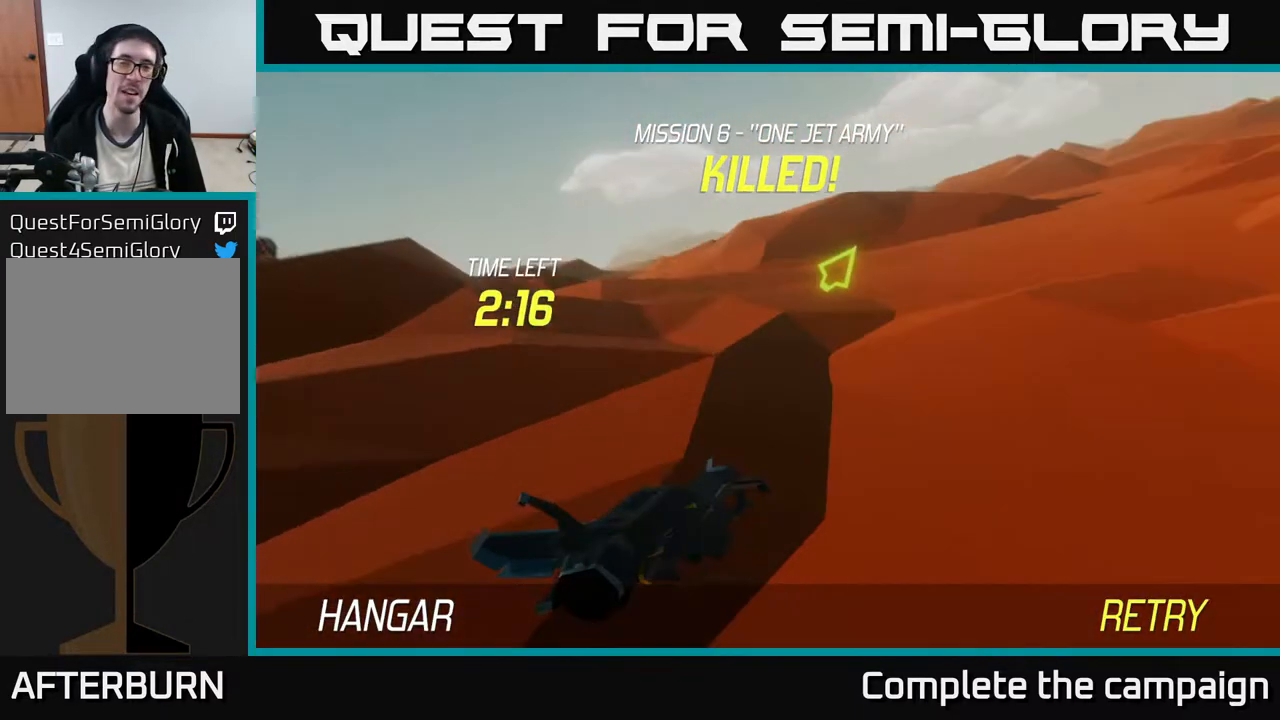
{"buttons": [], "left_stick": "center", "events": []}
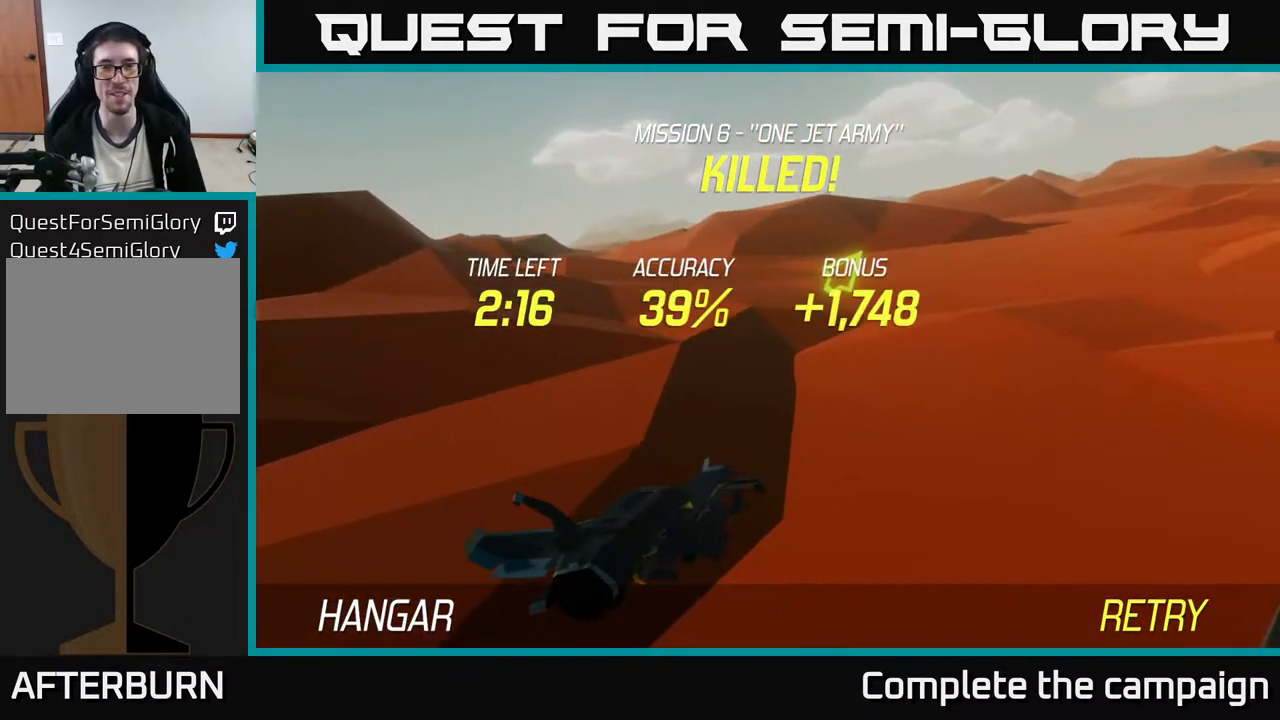
{"buttons": [], "left_stick": "down", "events": [[83, "A", "down"], [283, "A", "up"], [333, "left_stick", "down"]]}
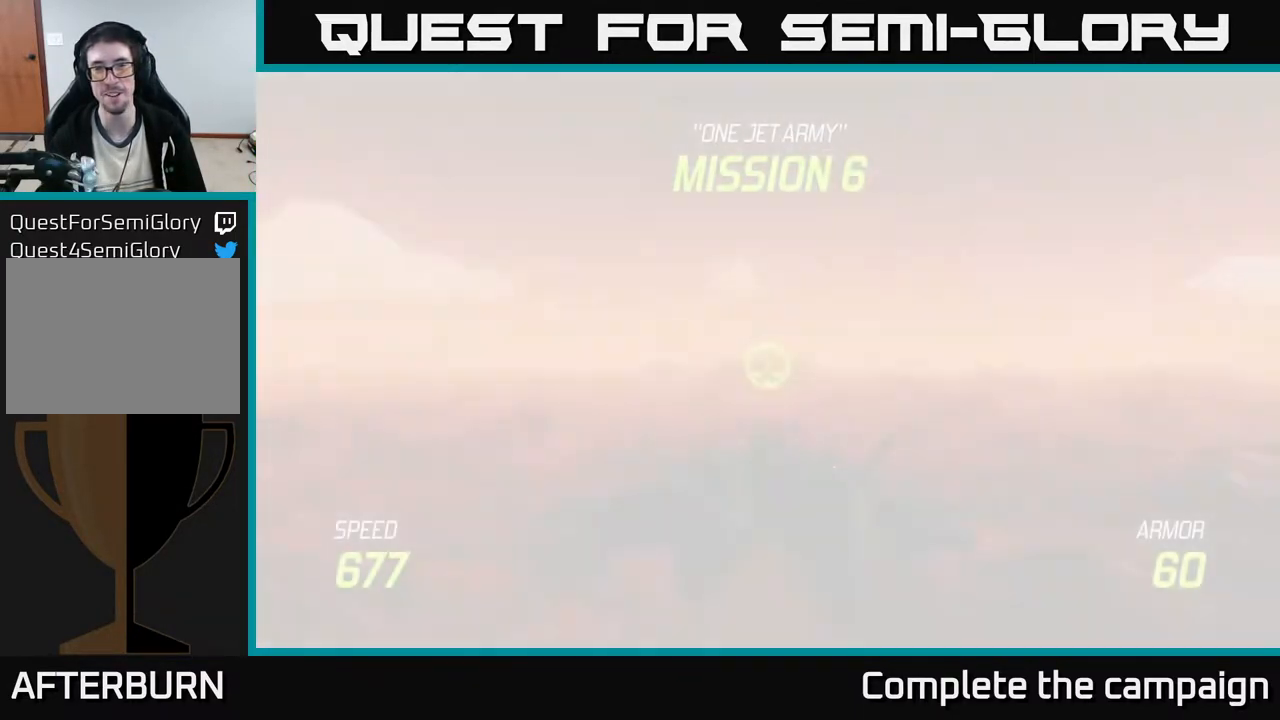
{"buttons": ["L2"], "left_stick": "down", "events": [[67, "L2", "down"]]}
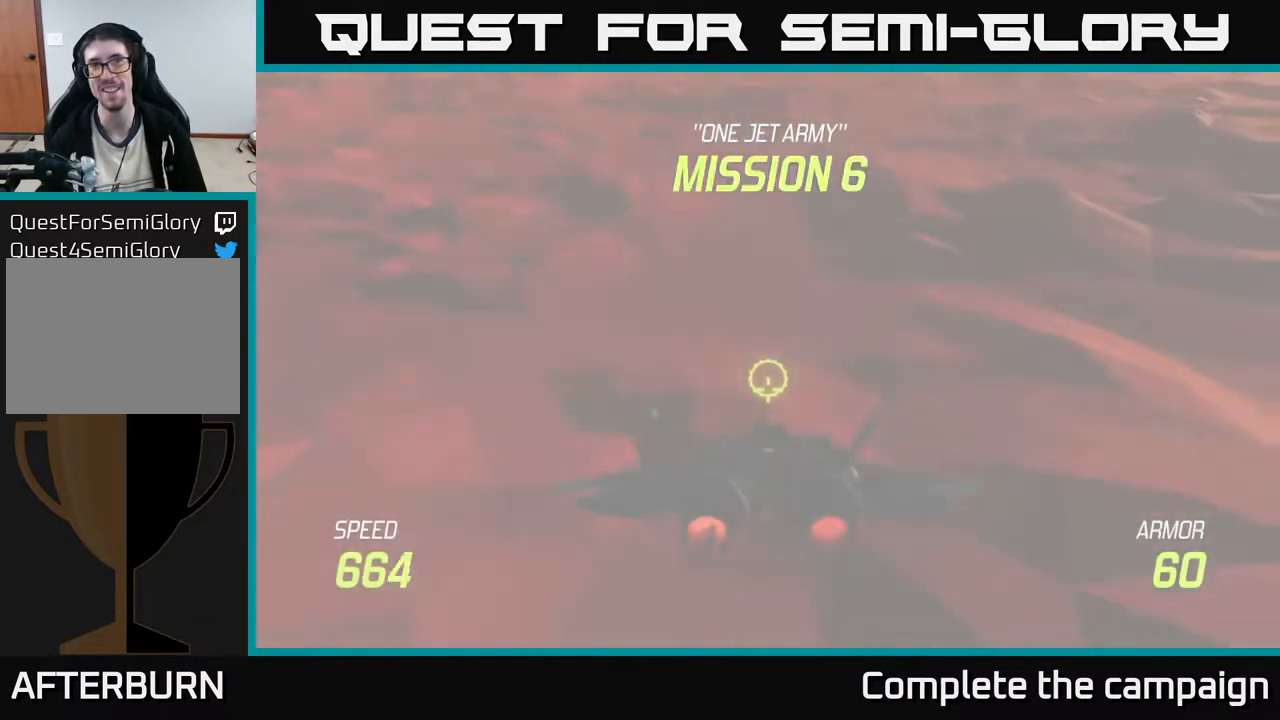
{"buttons": ["L2"], "left_stick": "center", "events": [[217, "left_stick", "center"]]}
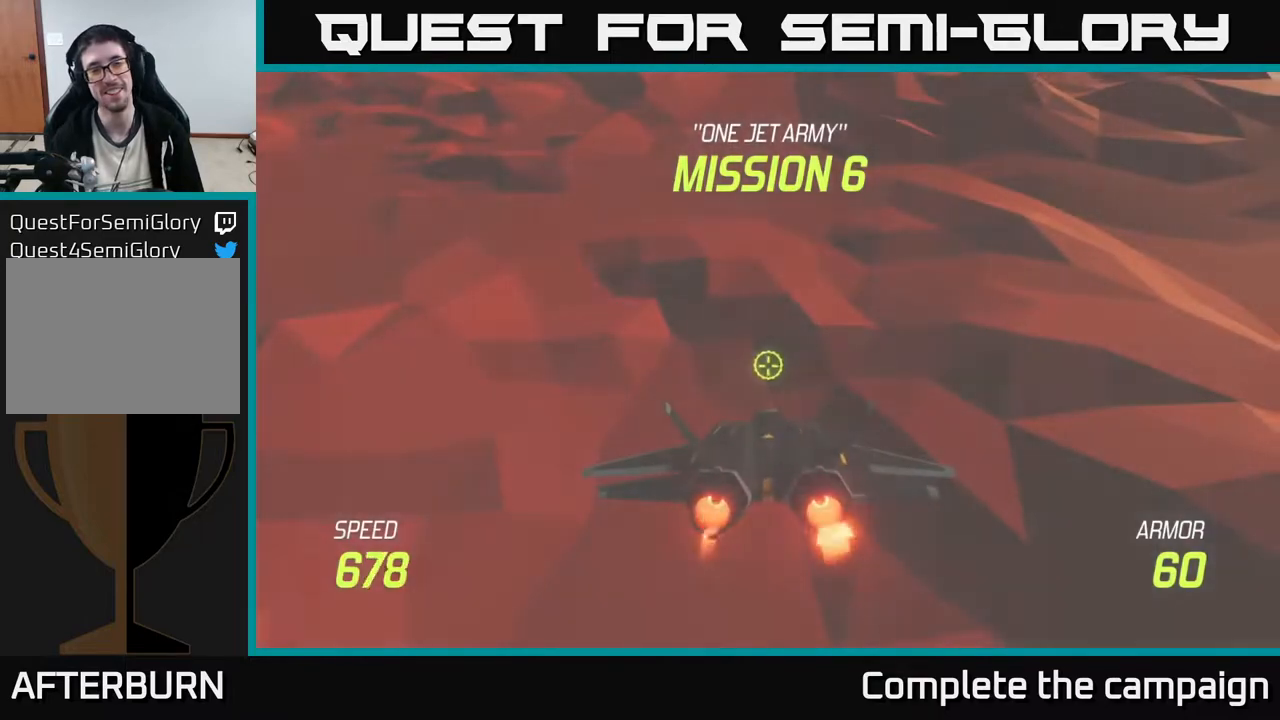
{"buttons": ["L2"], "left_stick": "center", "events": []}
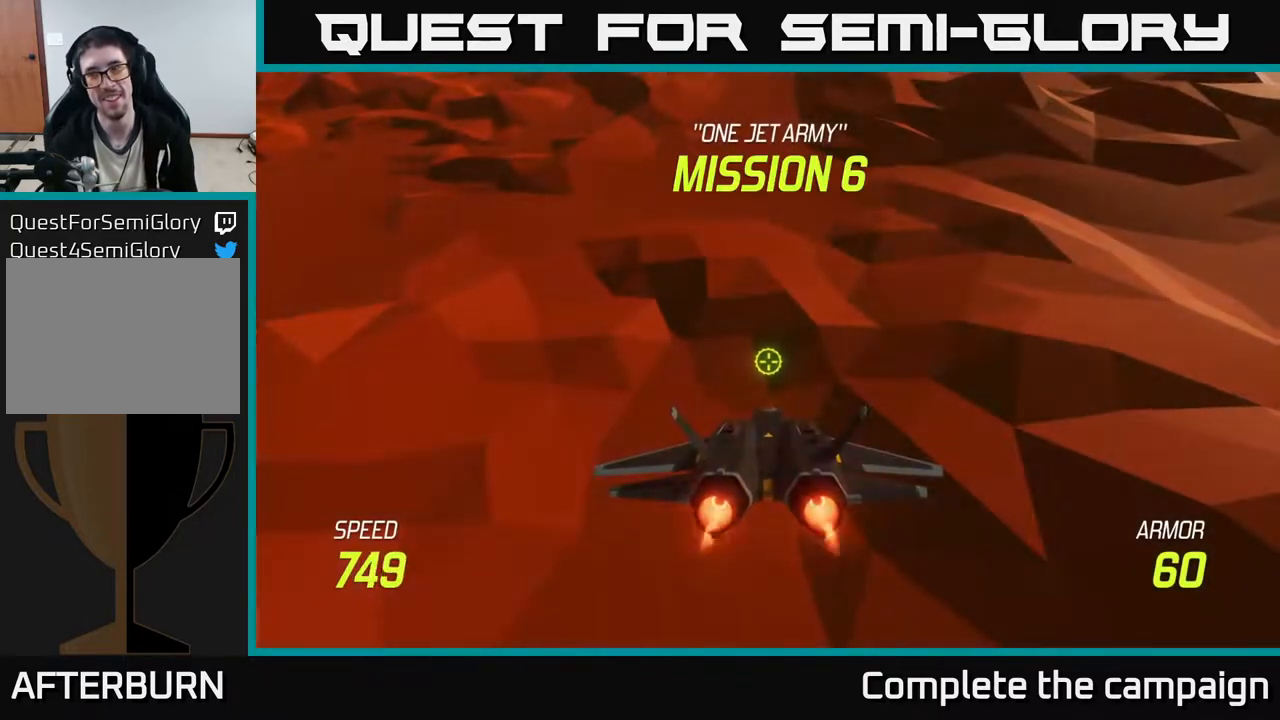
{"buttons": ["L2"], "left_stick": "center", "events": []}
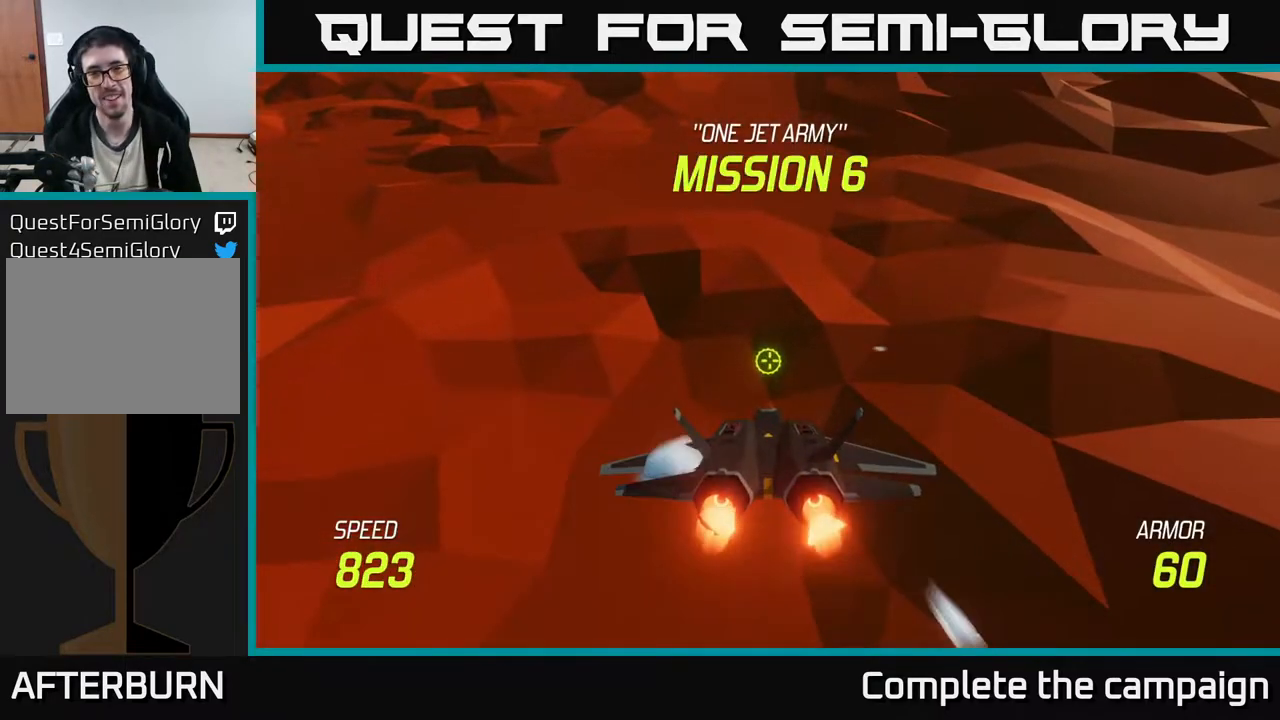
{"buttons": ["L2"], "left_stick": "up-left", "events": [[83, "left_stick", "up-left"]]}
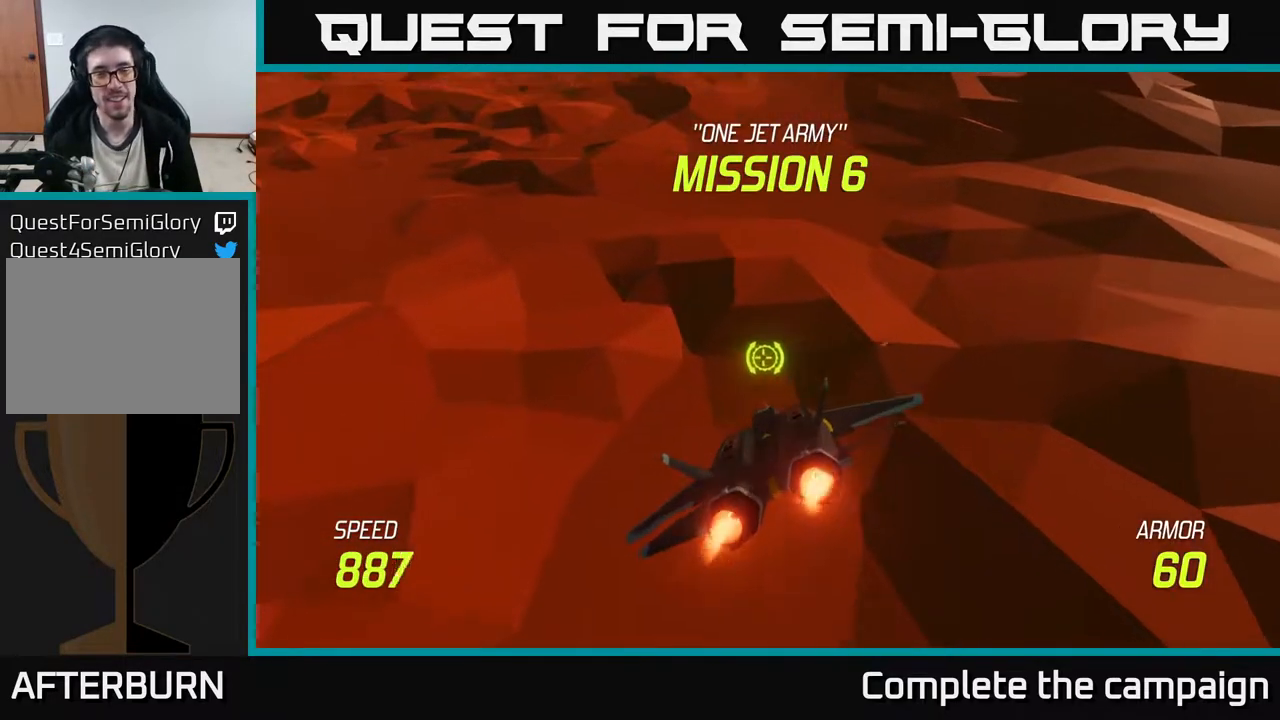
{"buttons": [], "left_stick": "up-left", "events": [[33, "L2", "up"]]}
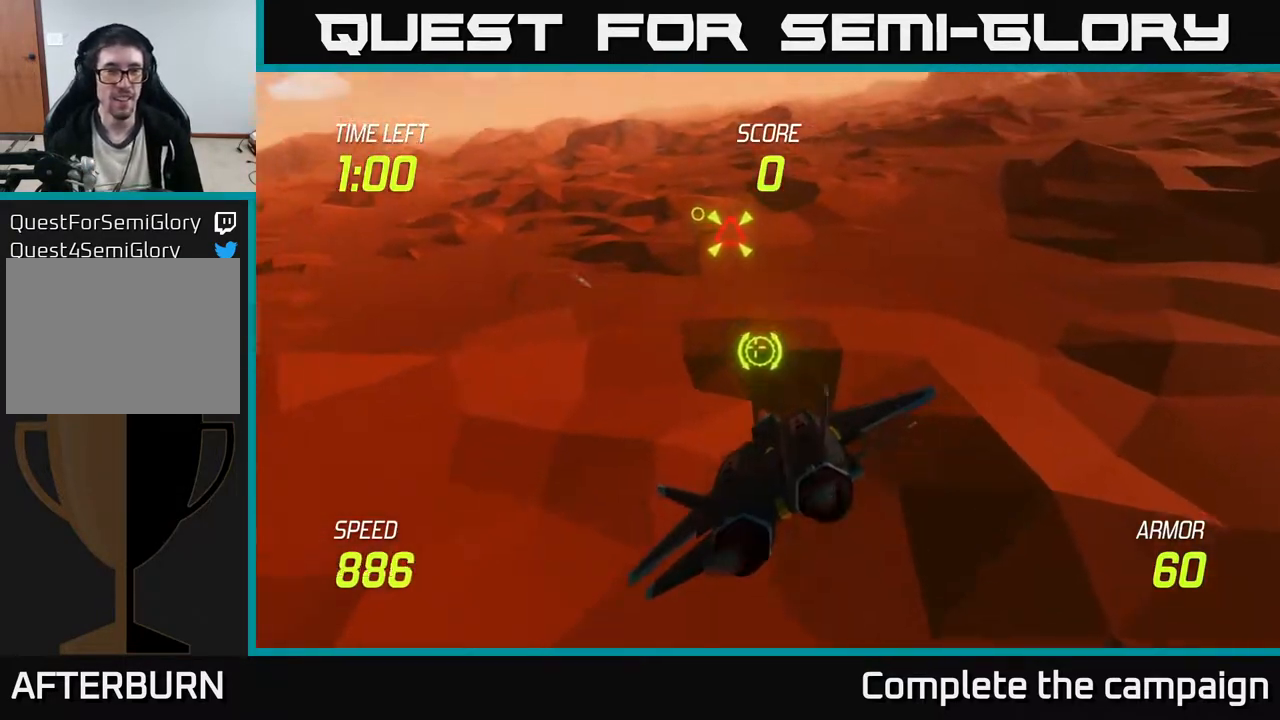
{"buttons": [], "left_stick": "up-left", "events": [[133, "left_stick", "center"], [267, "left_stick", "up-left"]]}
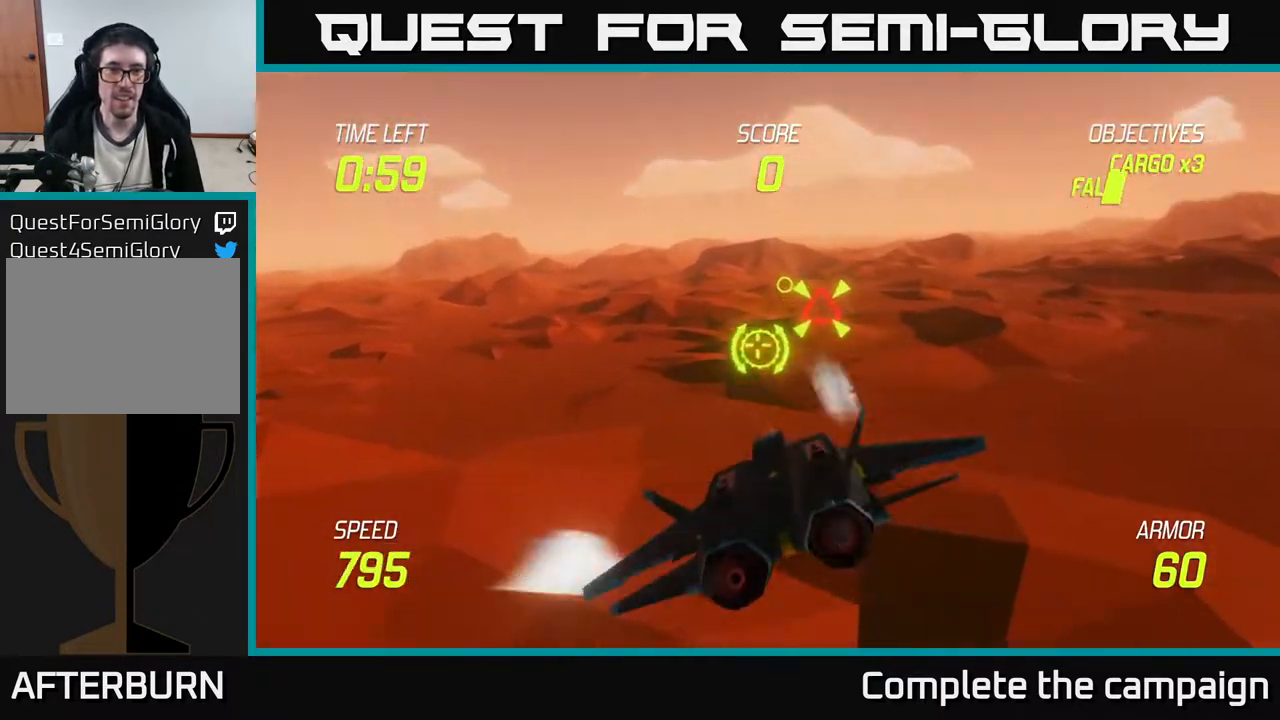
{"buttons": ["R2"], "left_stick": "left", "events": [[50, "left_stick", "up"], [117, "R2", "down"], [183, "left_stick", "center"], [433, "left_stick", "left"]]}
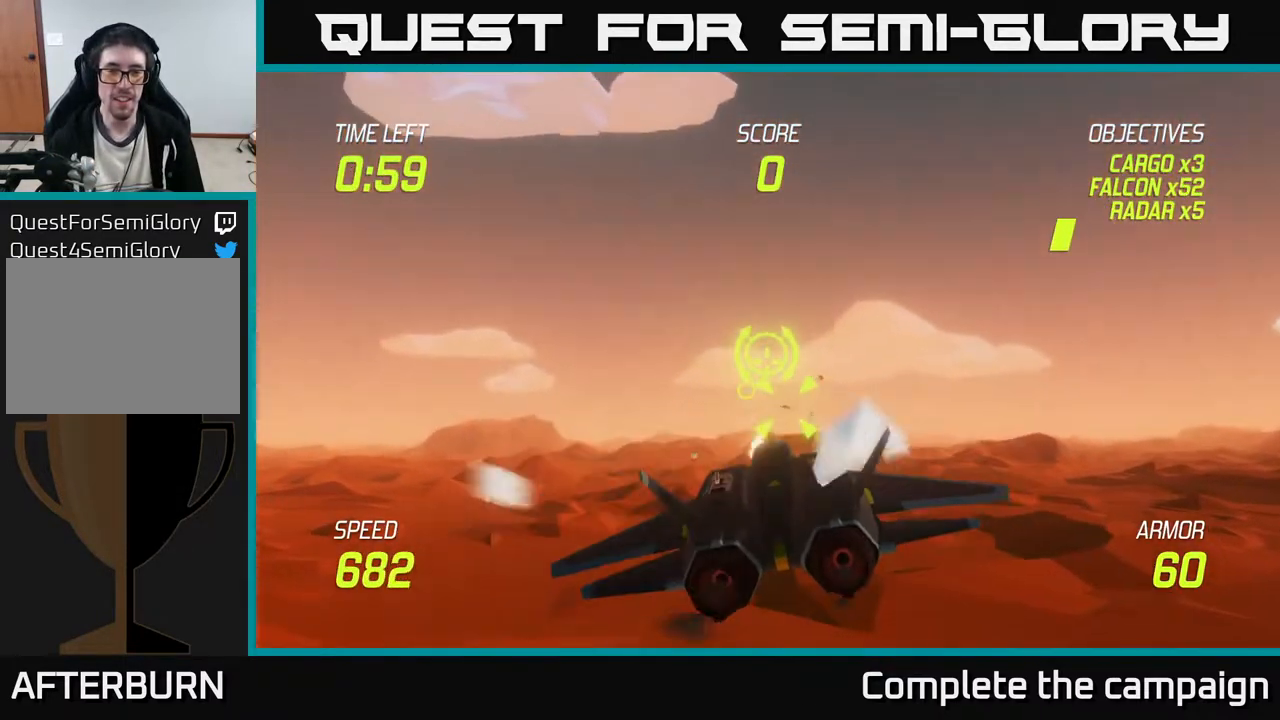
{"buttons": [], "left_stick": "down-right", "events": [[50, "left_stick", "center"], [233, "left_stick", "up"], [267, "R2", "up"], [433, "left_stick", "center"], [483, "left_stick", "down-right"]]}
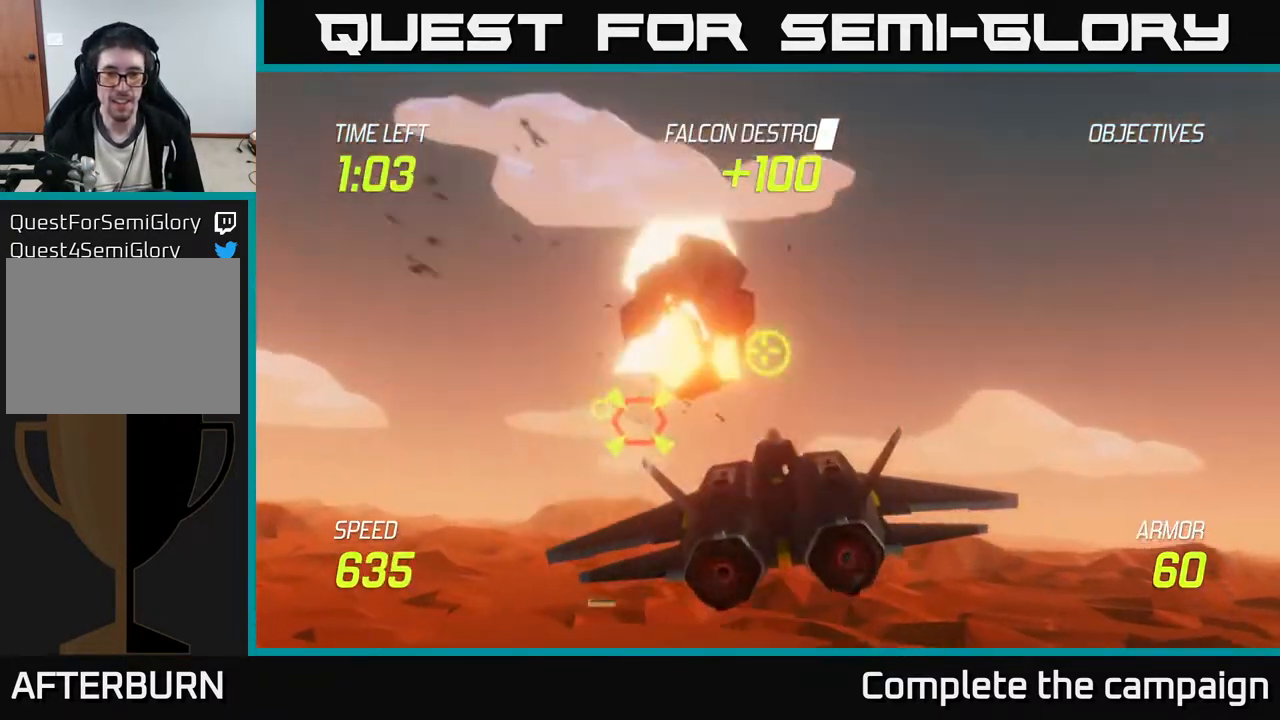
{"buttons": [], "left_stick": "up-left", "events": [[217, "left_stick", "down-left"], [383, "left_stick", "up-left"]]}
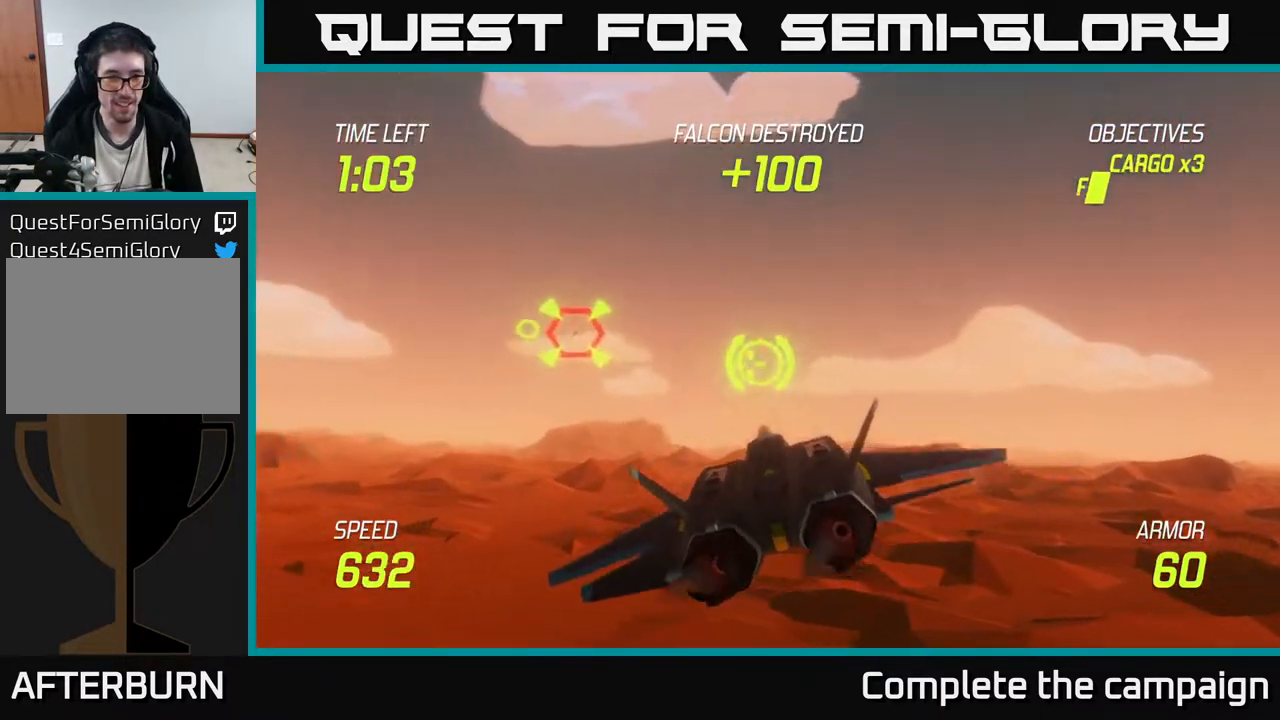
{"buttons": [], "left_stick": "center", "events": [[250, "R2", "down"], [300, "left_stick", "down-left"], [367, "R2", "up"], [450, "left_stick", "center"]]}
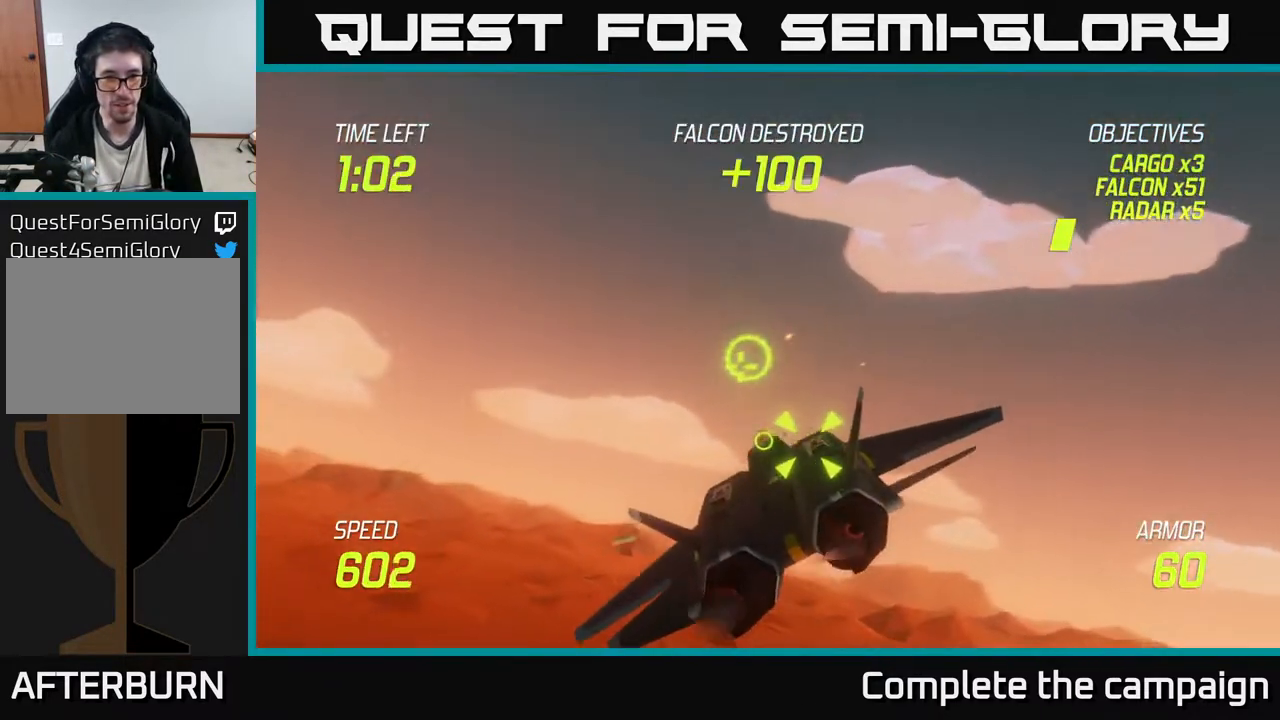
{"buttons": ["R2"], "left_stick": "up", "events": [[33, "left_stick", "down-left"], [117, "R2", "down"], [167, "left_stick", "center"], [400, "left_stick", "up"]]}
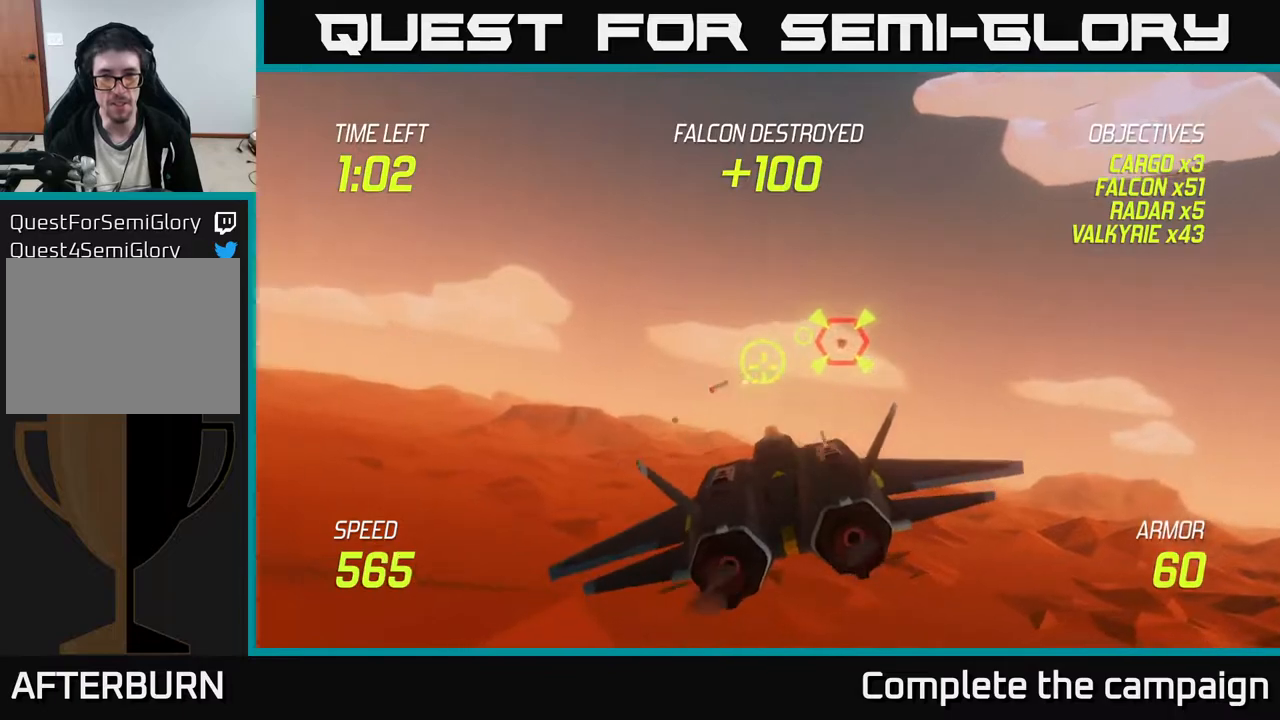
{"buttons": [], "left_stick": "left", "events": [[17, "R2", "up"], [50, "left_stick", "center"], [117, "R2", "down"], [167, "left_stick", "left"], [450, "R2", "up"]]}
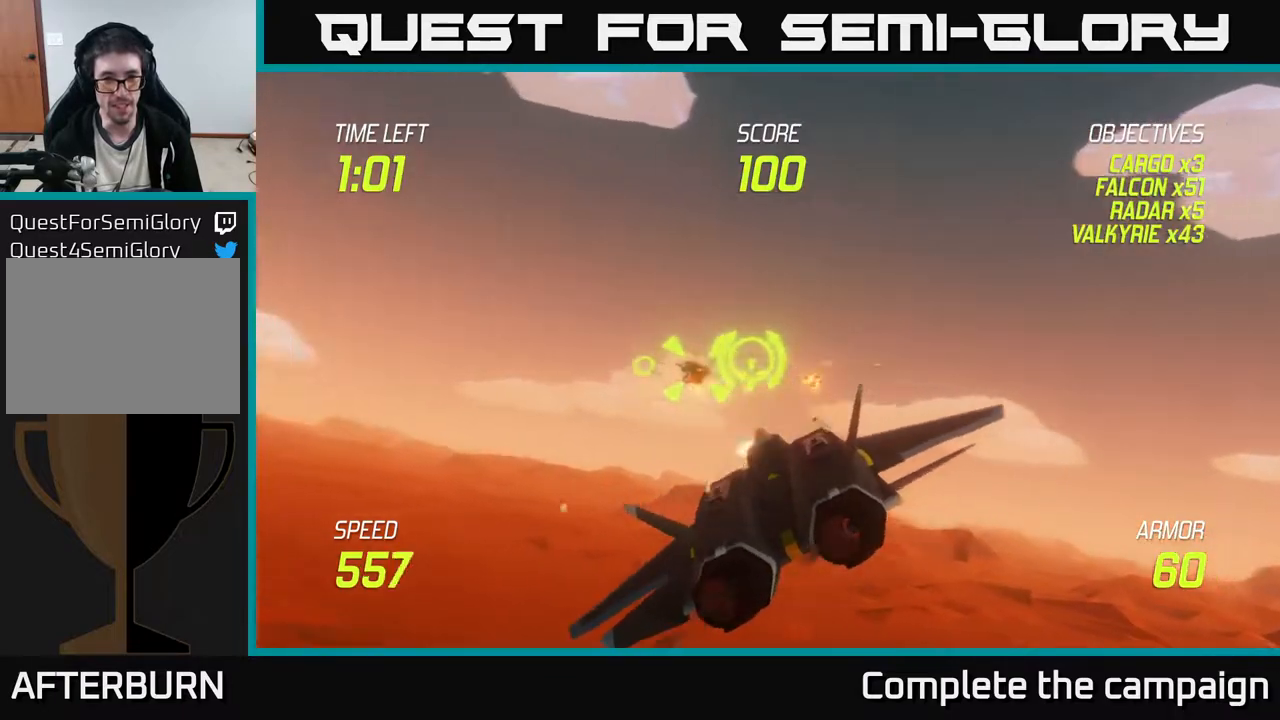
{"buttons": [], "left_stick": "right", "events": [[100, "R2", "down"], [250, "R2", "up"], [367, "left_stick", "right"]]}
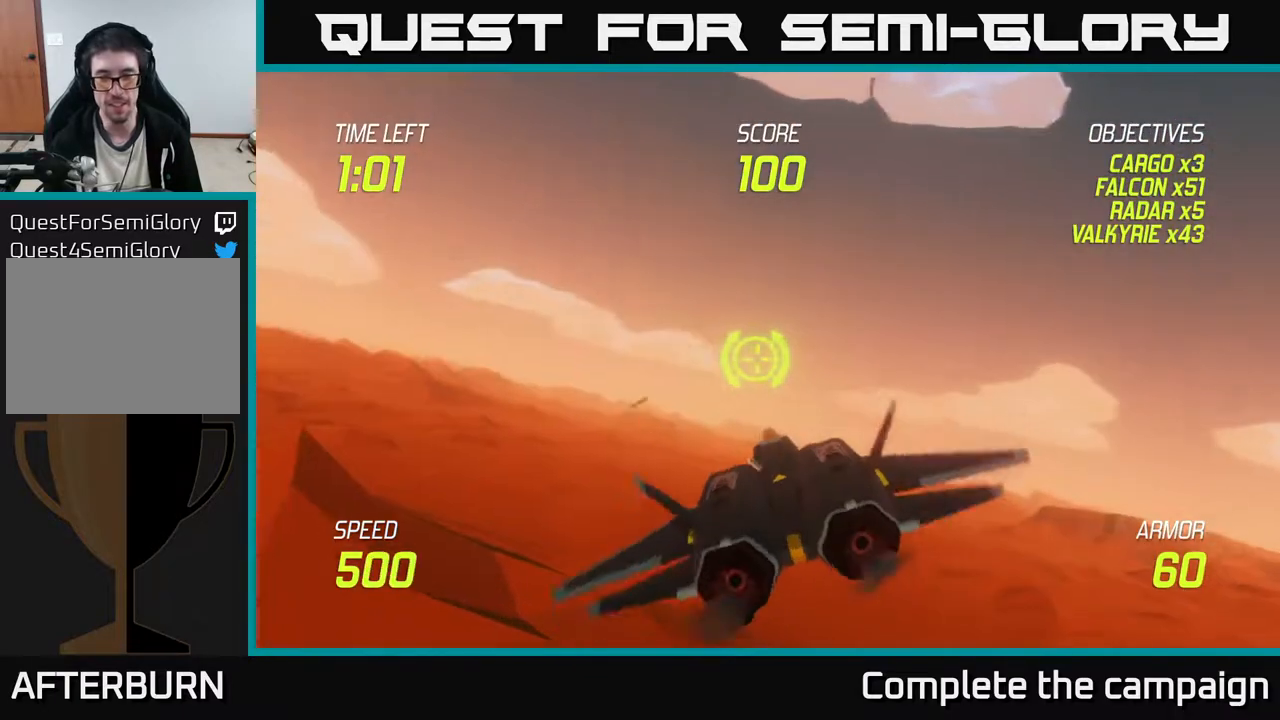
{"buttons": ["L2"], "left_stick": "right", "events": [[150, "L2", "down"], [200, "L2", "up"], [283, "L2", "down"], [350, "L2", "up"], [500, "L2", "down"]]}
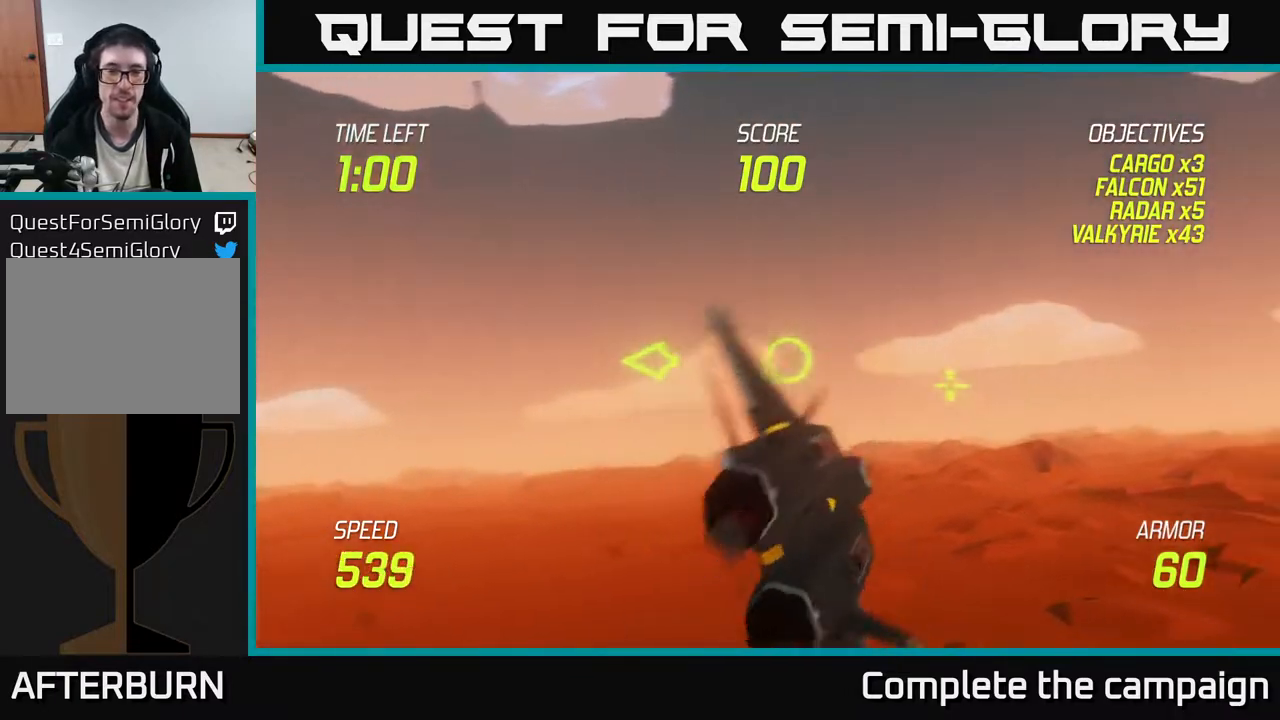
{"buttons": [], "left_stick": "center", "events": [[83, "left_stick", "center"], [117, "L2", "up"]]}
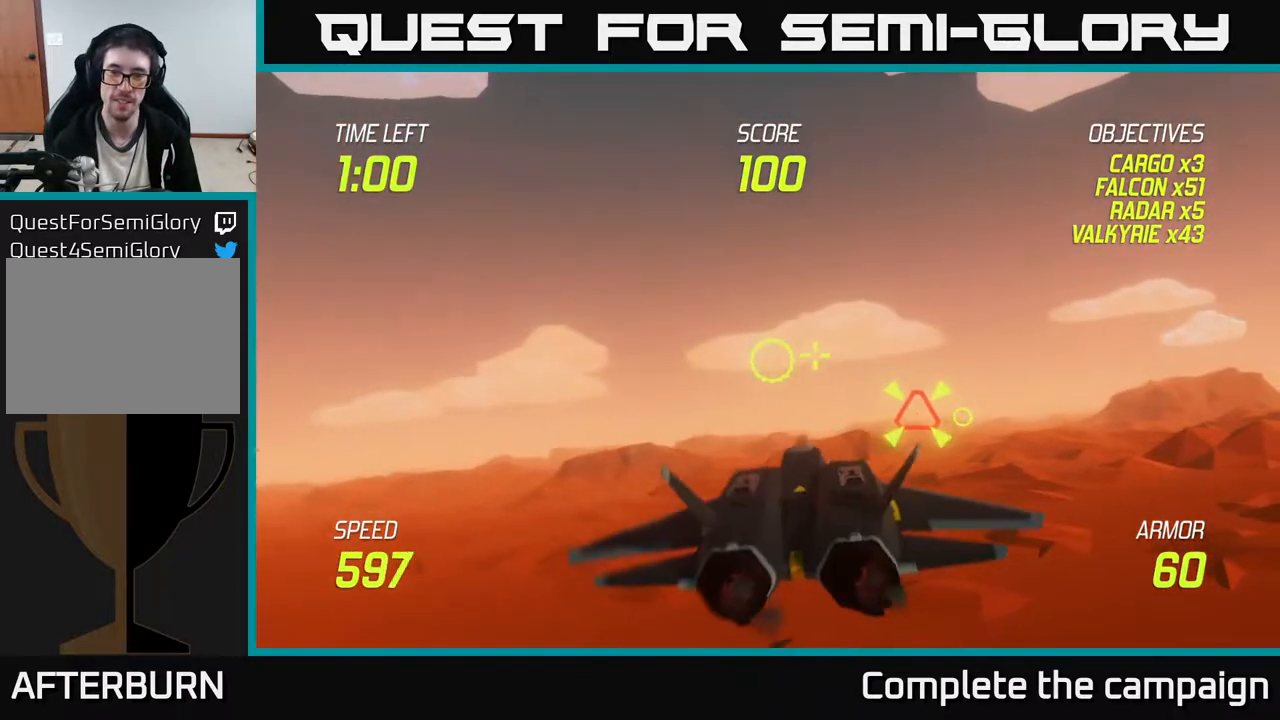
{"buttons": [], "left_stick": "center", "events": [[17, "left_stick", "right"], [417, "left_stick", "center"]]}
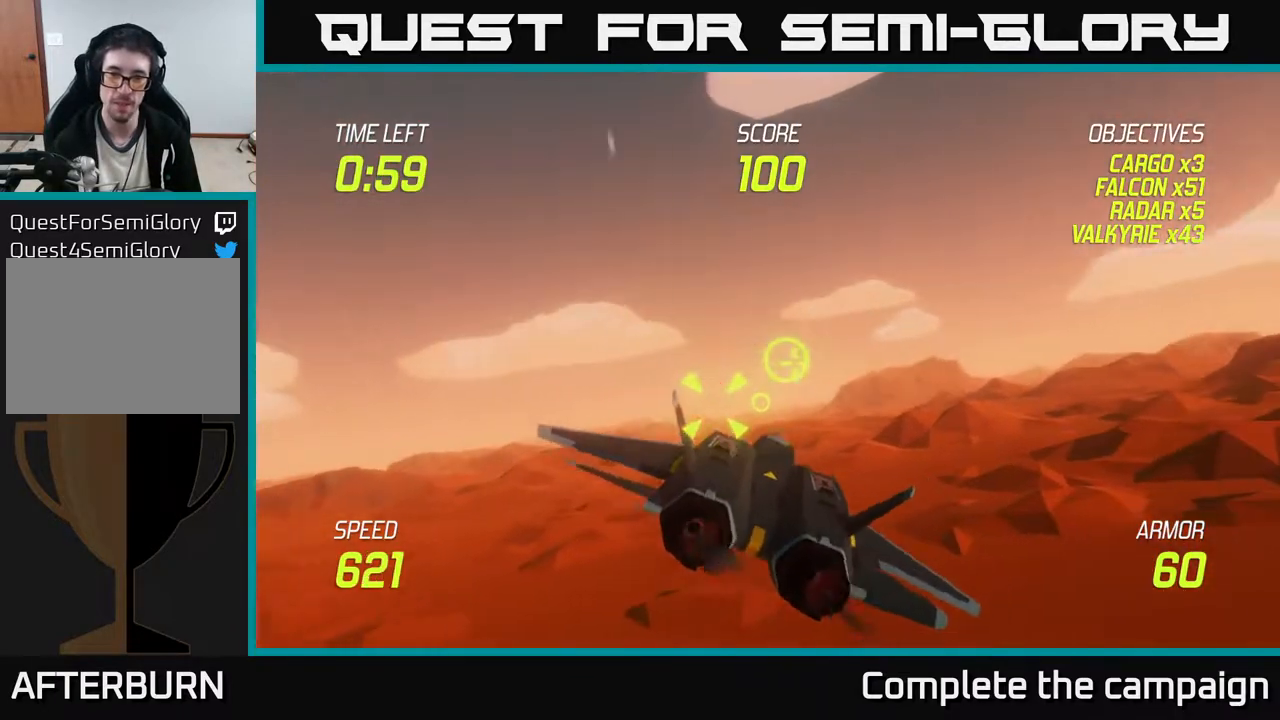
{"buttons": ["R2"], "left_stick": "up-right", "events": [[17, "left_stick", "down-left"], [100, "left_stick", "center"], [333, "R2", "down"], [467, "left_stick", "up-right"]]}
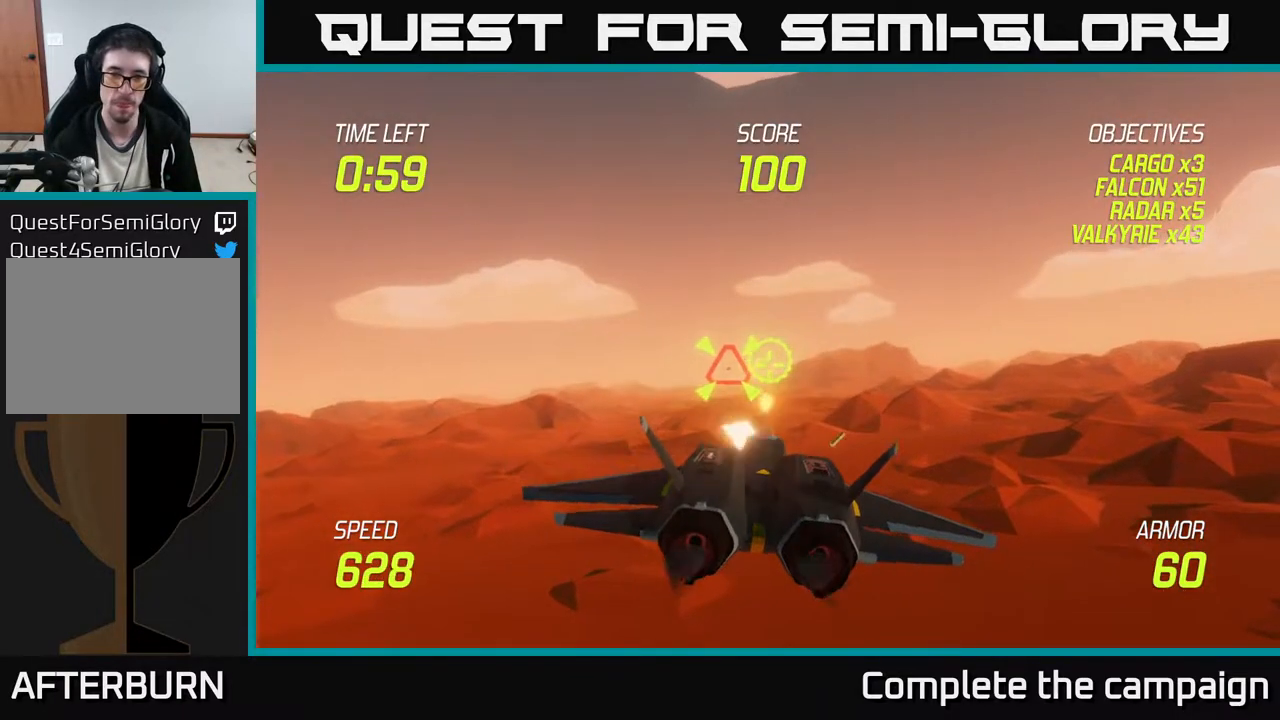
{"buttons": [], "left_stick": "center", "events": [[33, "left_stick", "right"], [150, "left_stick", "center"], [217, "R2", "up"], [317, "left_stick", "right"], [467, "left_stick", "center"]]}
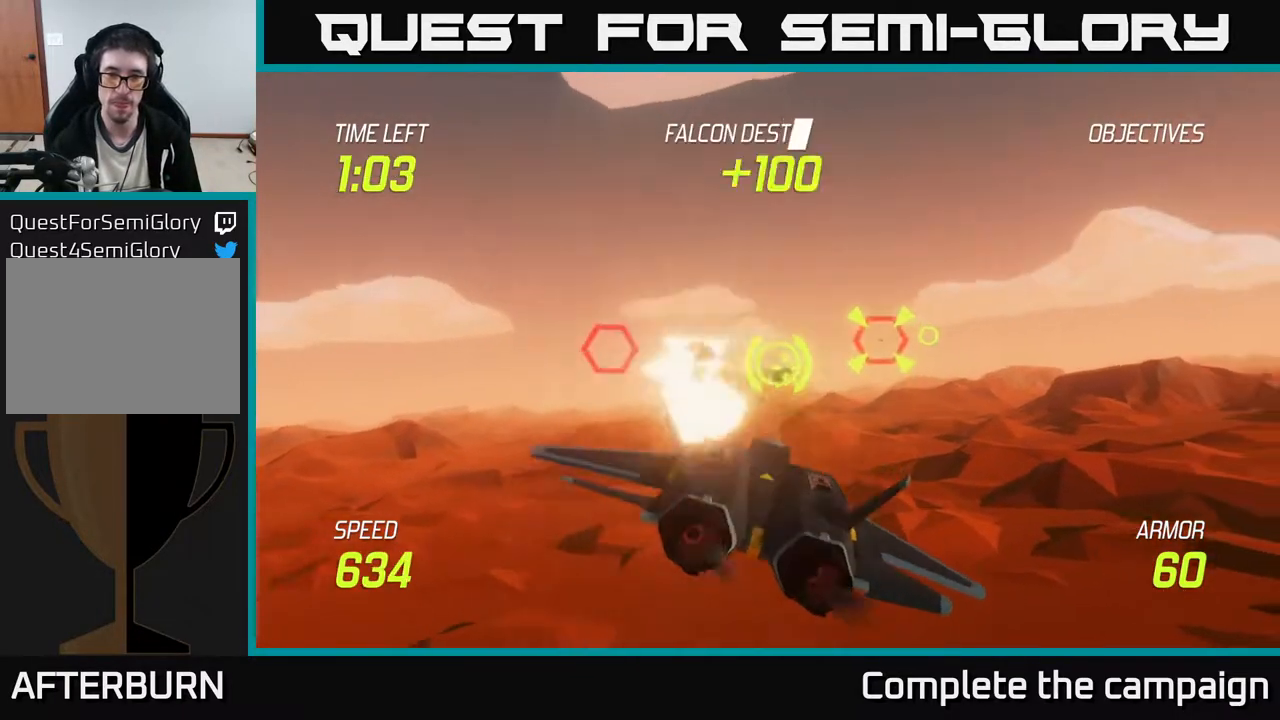
{"buttons": ["R2"], "left_stick": "center", "events": [[117, "left_stick", "right"], [350, "left_stick", "center"], [367, "R2", "down"]]}
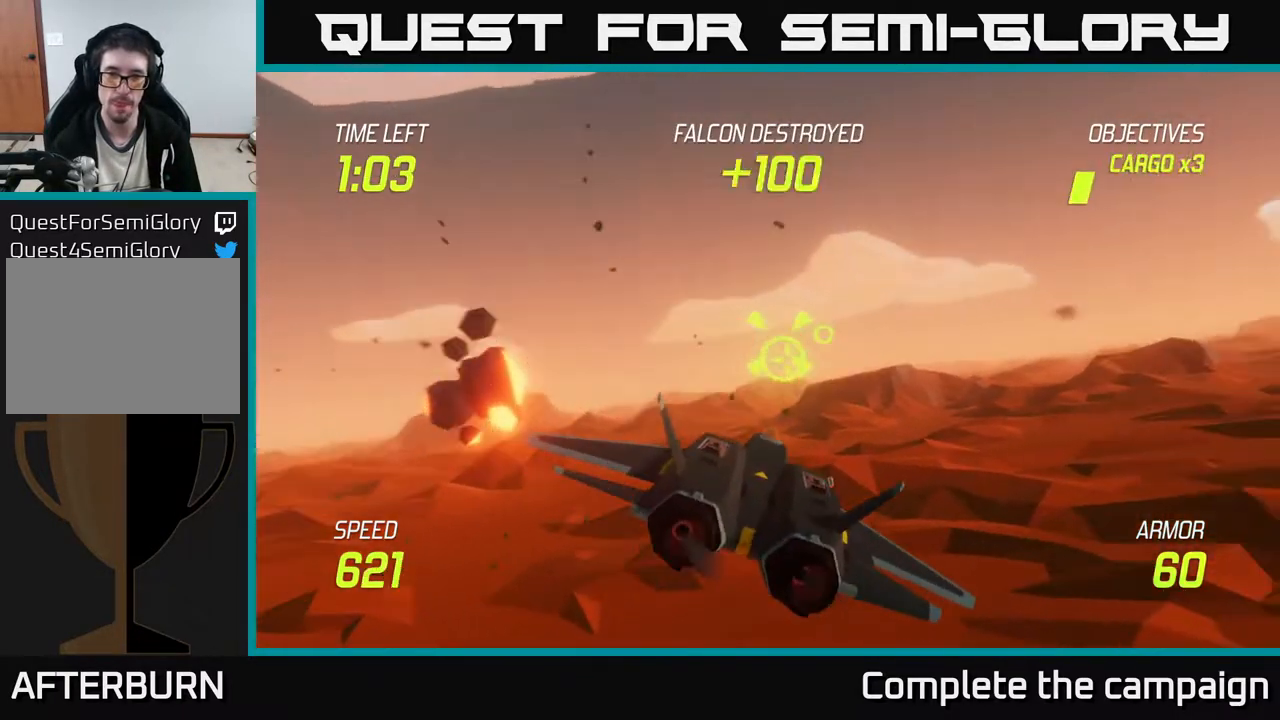
{"buttons": ["R2"], "left_stick": "center", "events": [[83, "R2", "up"], [217, "left_stick", "up"], [267, "left_stick", "up-right"], [350, "R2", "down"], [367, "left_stick", "center"]]}
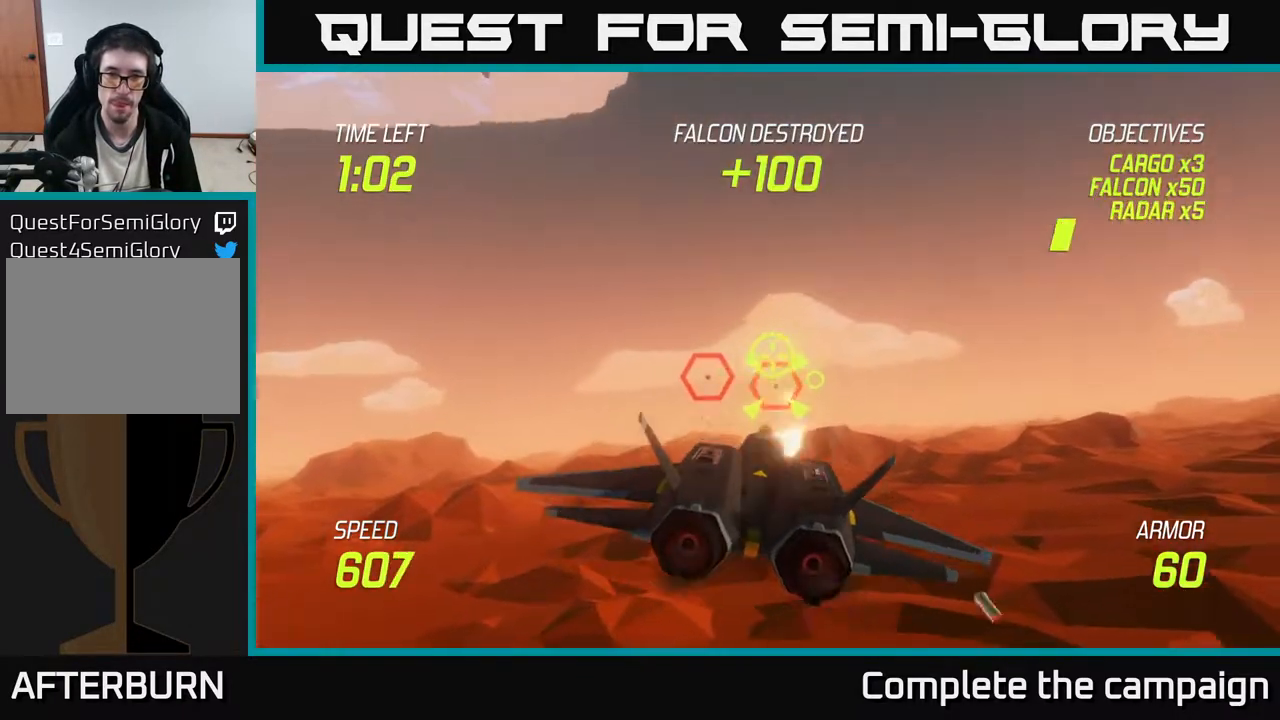
{"buttons": ["R2"], "left_stick": "right", "events": [[67, "left_stick", "right"], [217, "left_stick", "center"], [300, "R2", "up"], [383, "R2", "down"], [400, "left_stick", "right"]]}
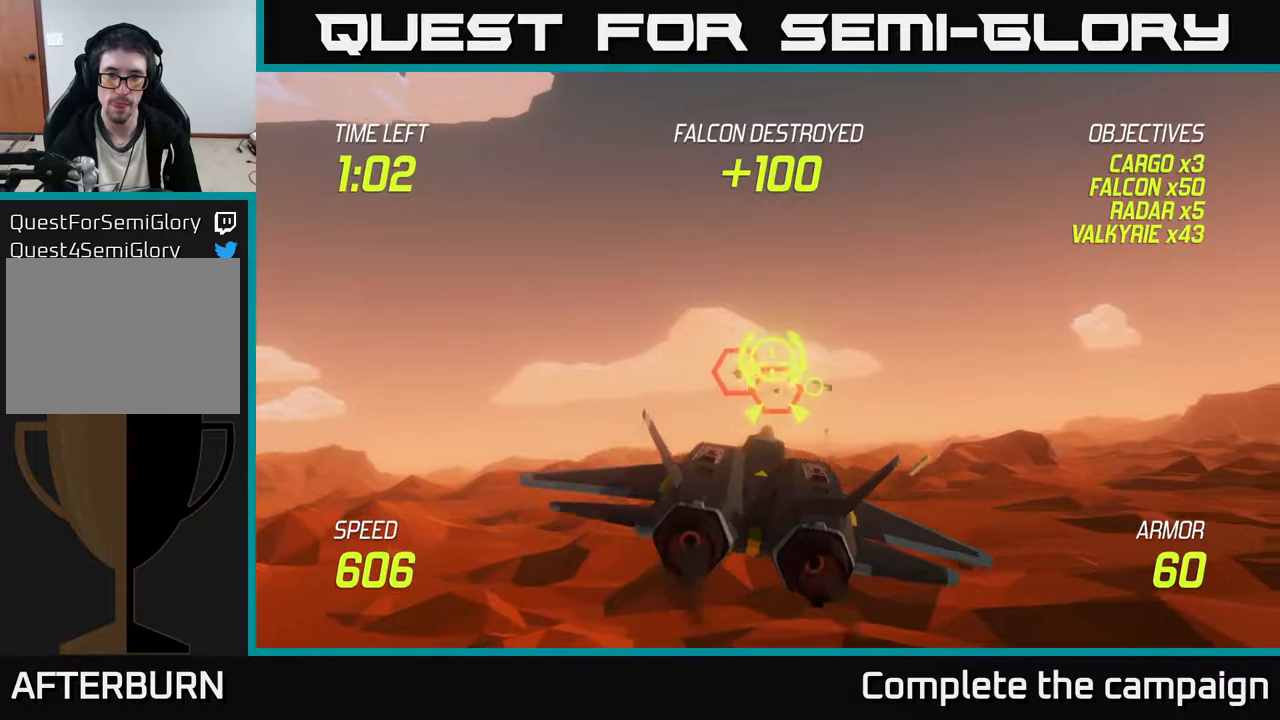
{"buttons": ["R2"], "left_stick": "center", "events": [[150, "left_stick", "center"], [283, "left_stick", "right"], [383, "left_stick", "center"]]}